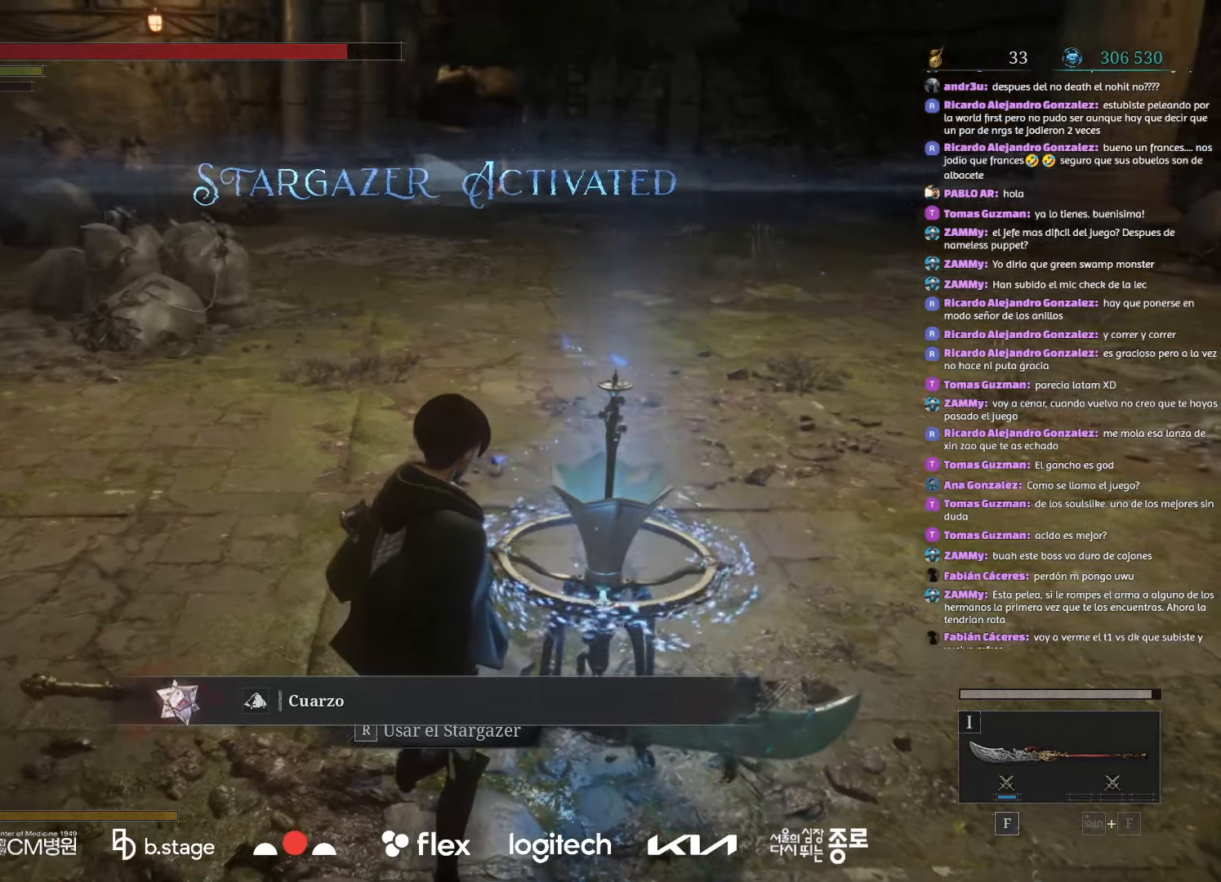
Gameplay with keyboard and mouse; each line is a JSON object with the keys and mouse buttons held at the frame after it. "events" lists presses ("down") and releases ("up") of "a", "ctrl", "d", "e", "f", "q", "r", "s", "shift", "space", "tab", "w", "mouse_left", "mouse_wheel", "mouse_right", "mouse_mb4" and "mouse_mb5" between this image and that frame as [ms after this image, input, new state], when the widget could be followed in between. "mouse_left", "mouse_wheel", "mouse_right", "mouse_mb4", "mouse_mb5" = the "left", "wheel", "right", "mb4", "mb5" buttons of the "mouse" list. No other keys are recorded. "wheel" means that the mouse wheel is clicked or scrolled. Mouse movement is not recorded.
{"keys": [], "mouse": [], "events": [[234, "w", "down"], [334, "r", "down"], [434, "r", "up"], [450, "w", "up"]]}
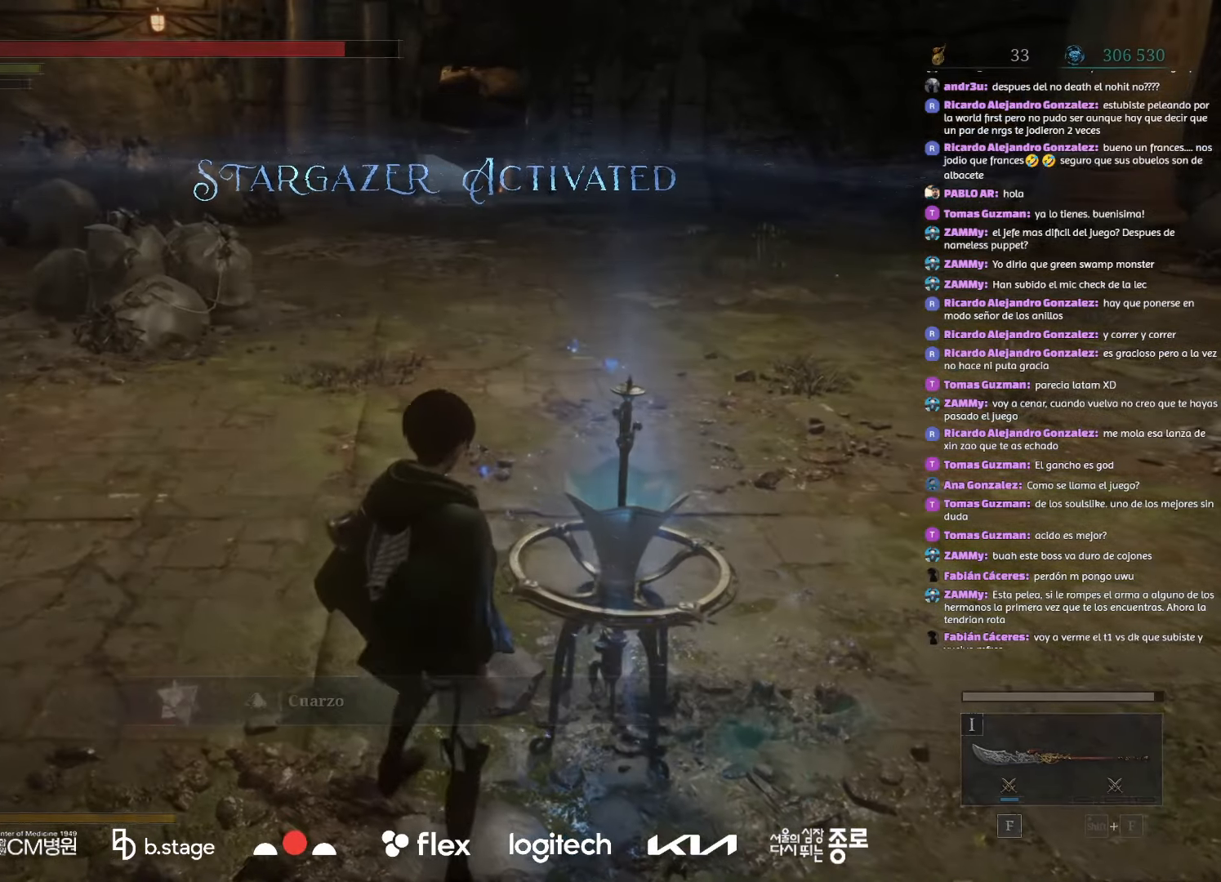
{"keys": [], "mouse": [], "events": []}
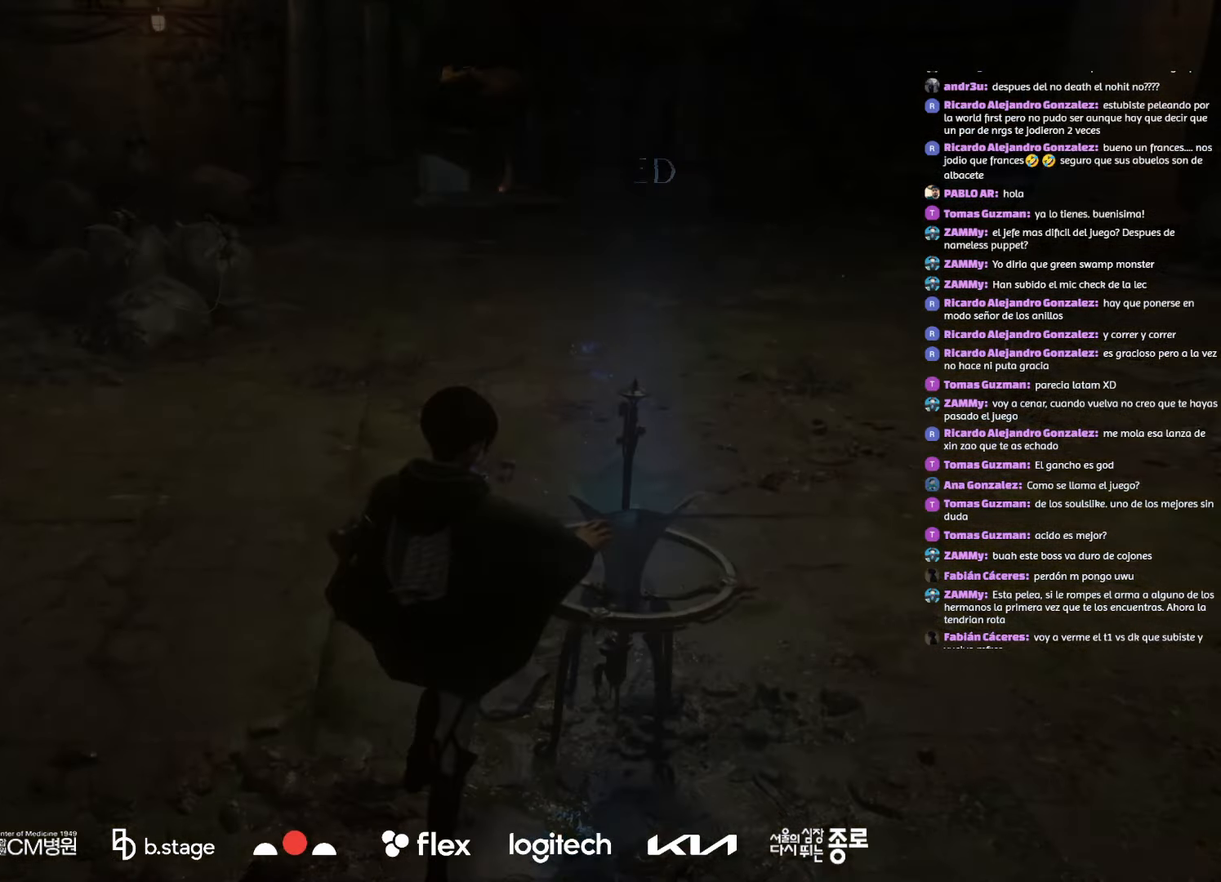
{"keys": [], "mouse": [], "events": []}
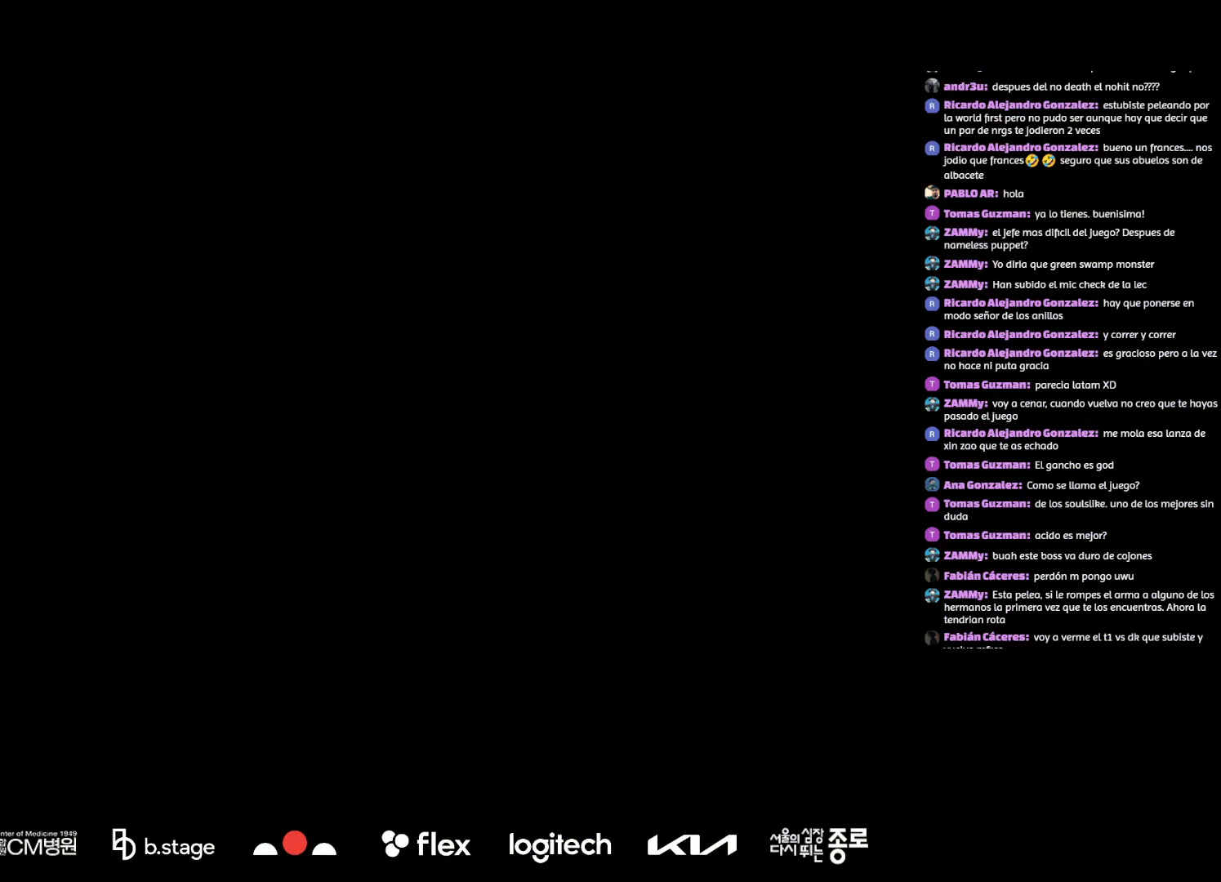
{"keys": [], "mouse": [], "events": []}
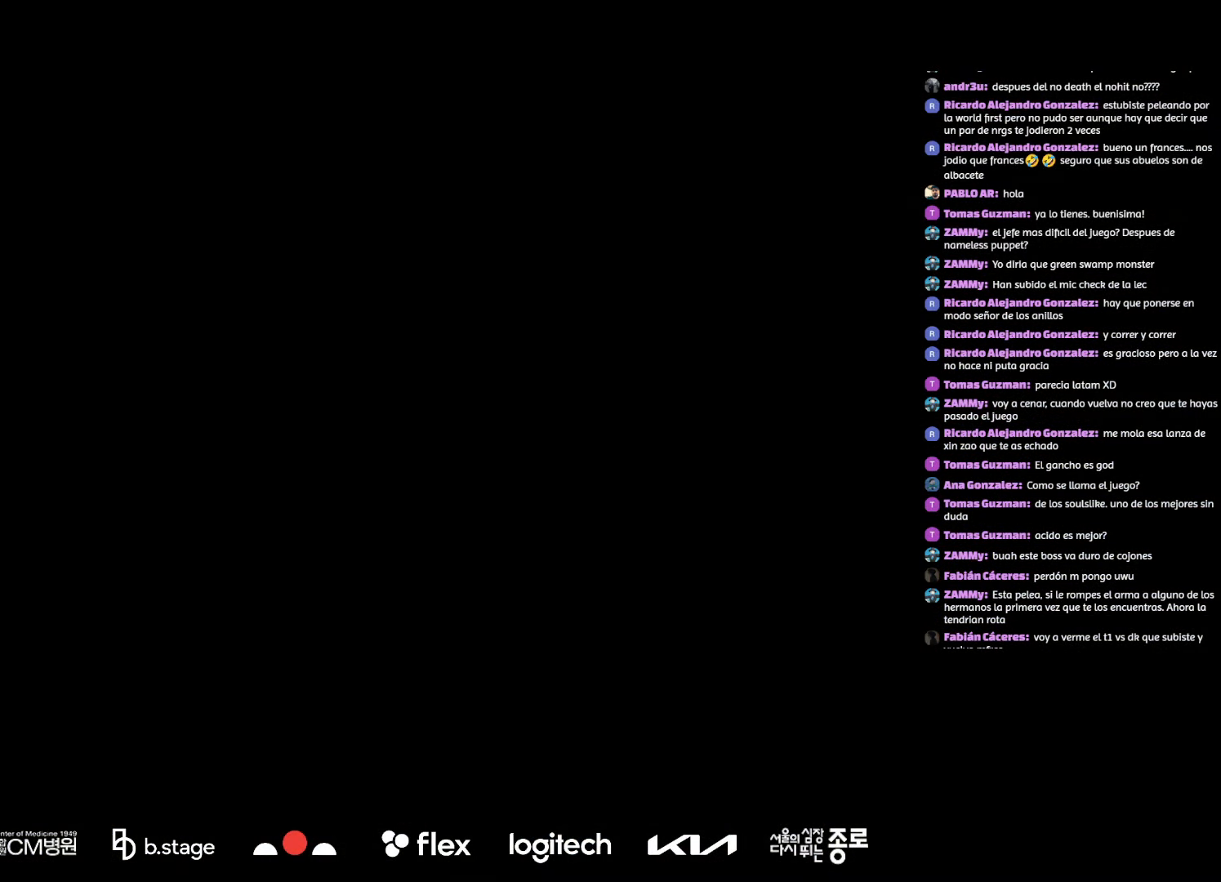
{"keys": [], "mouse": [], "events": []}
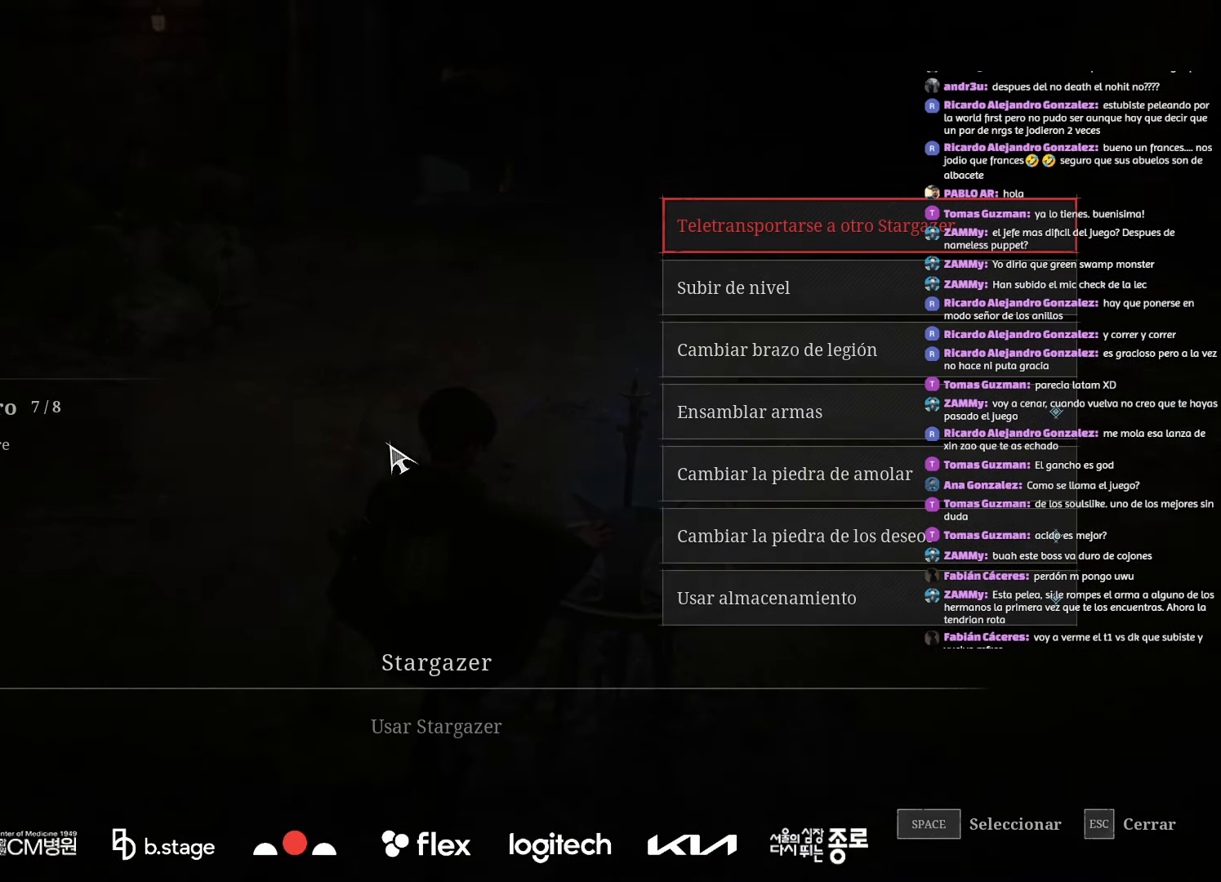
{"keys": [], "mouse": [], "events": []}
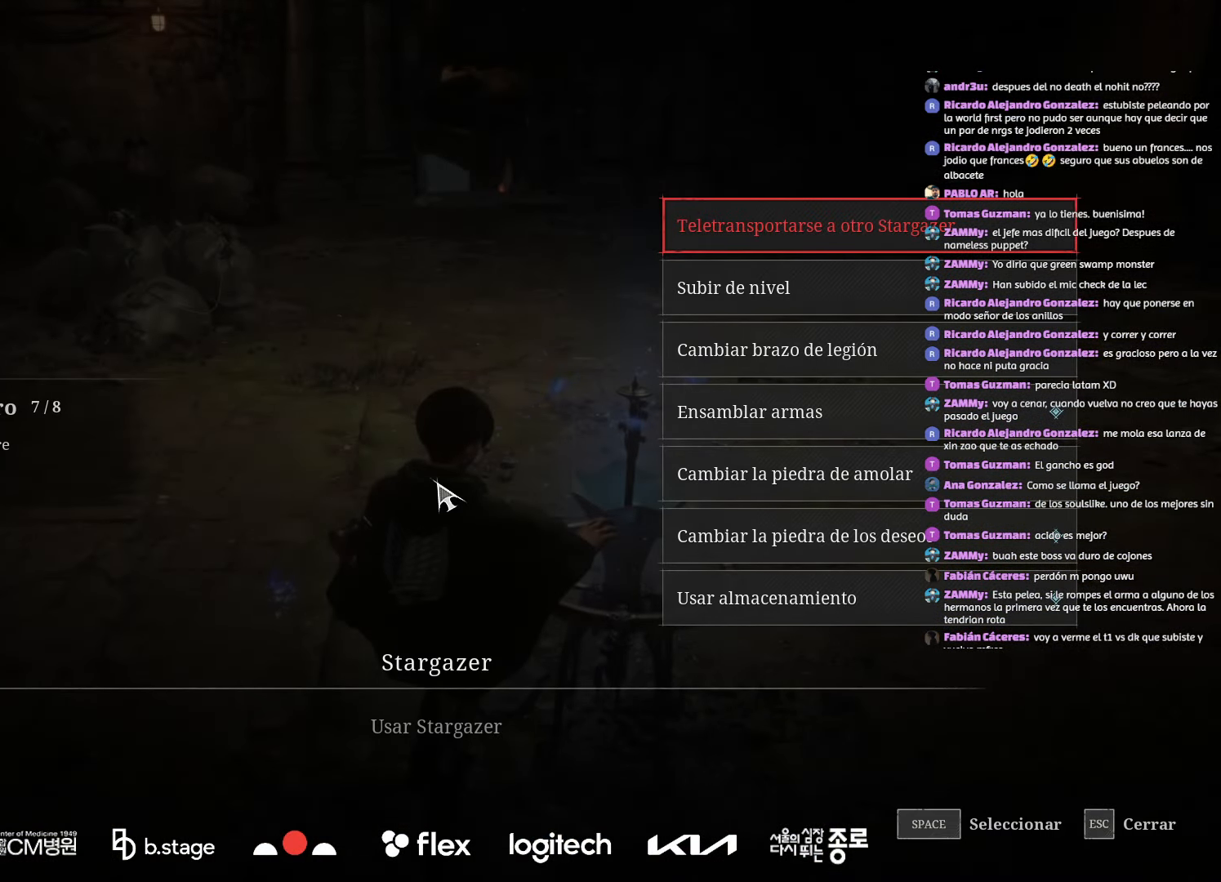
{"keys": [], "mouse": [], "events": []}
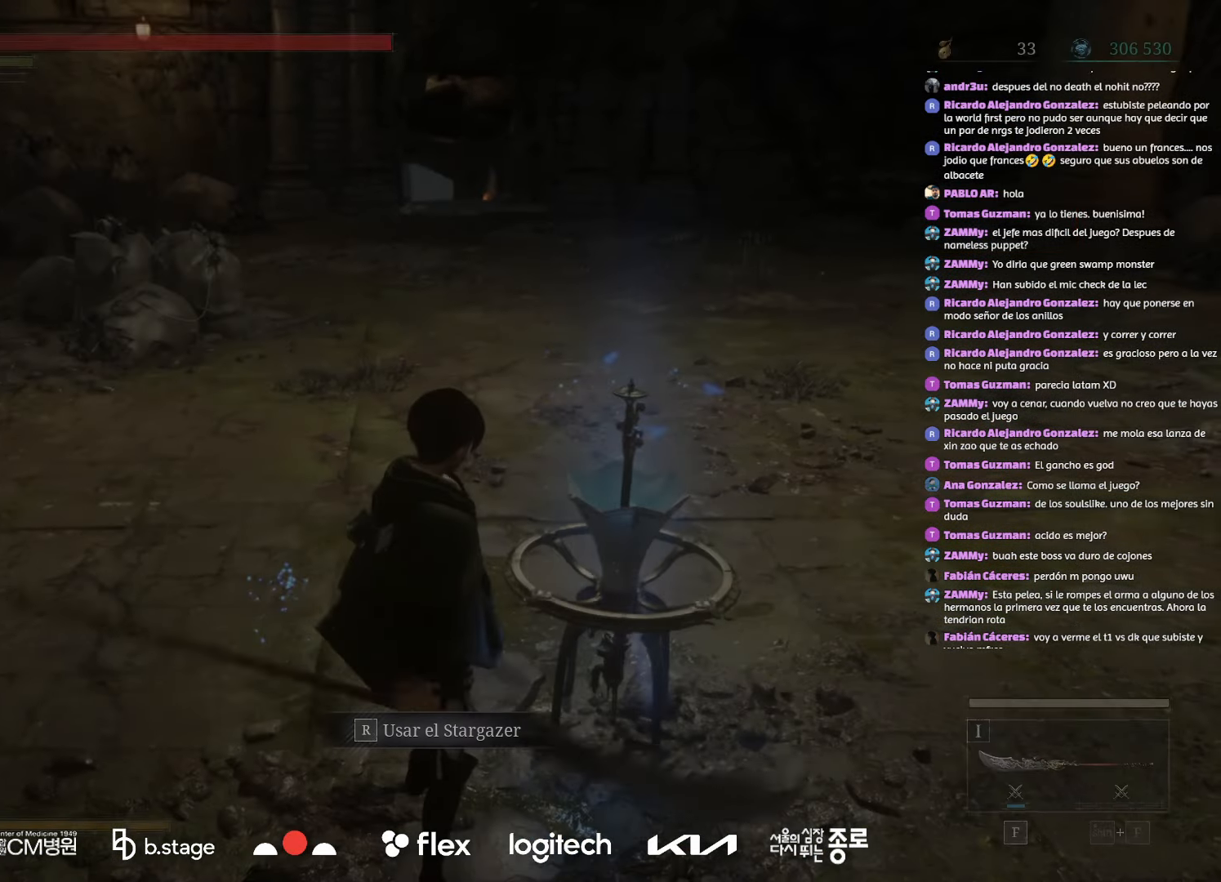
{"keys": [], "mouse": [], "events": []}
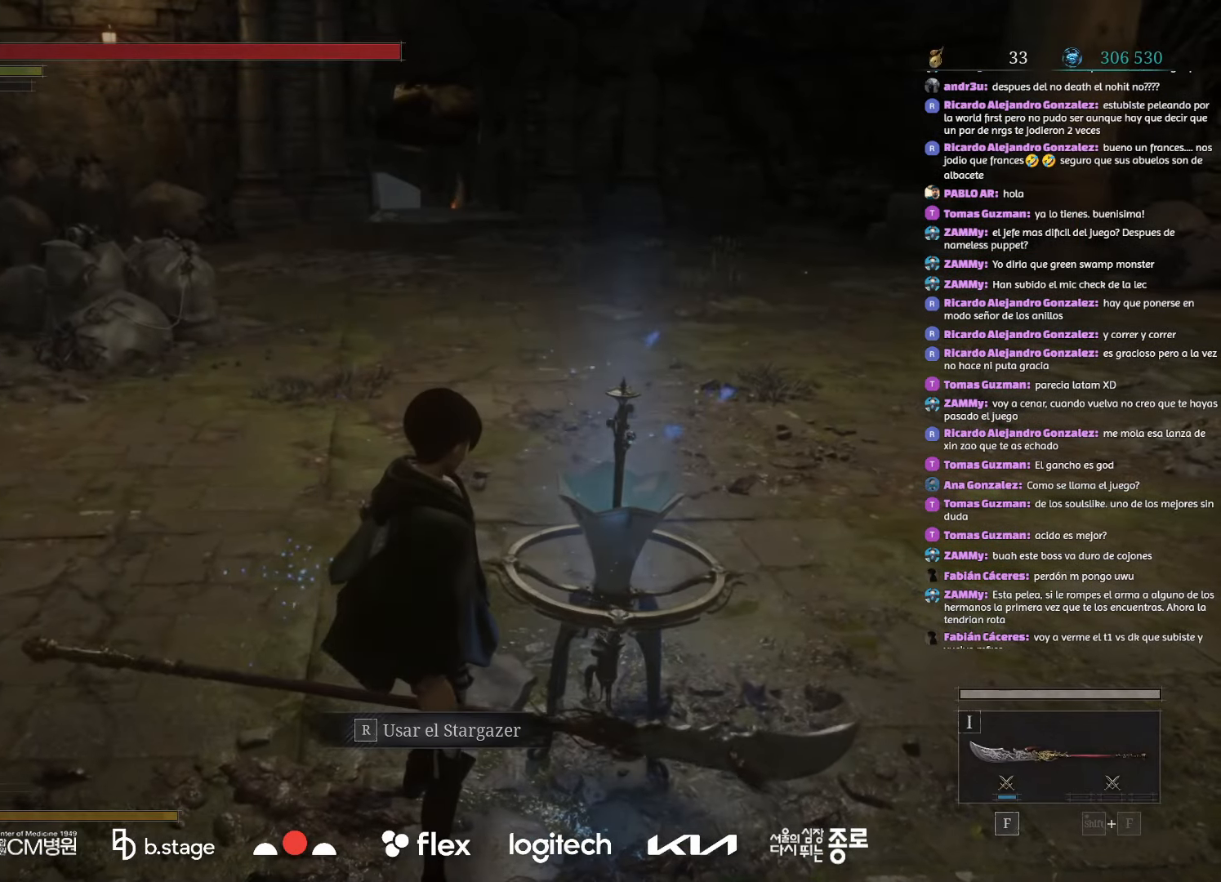
{"keys": [], "mouse": [], "events": []}
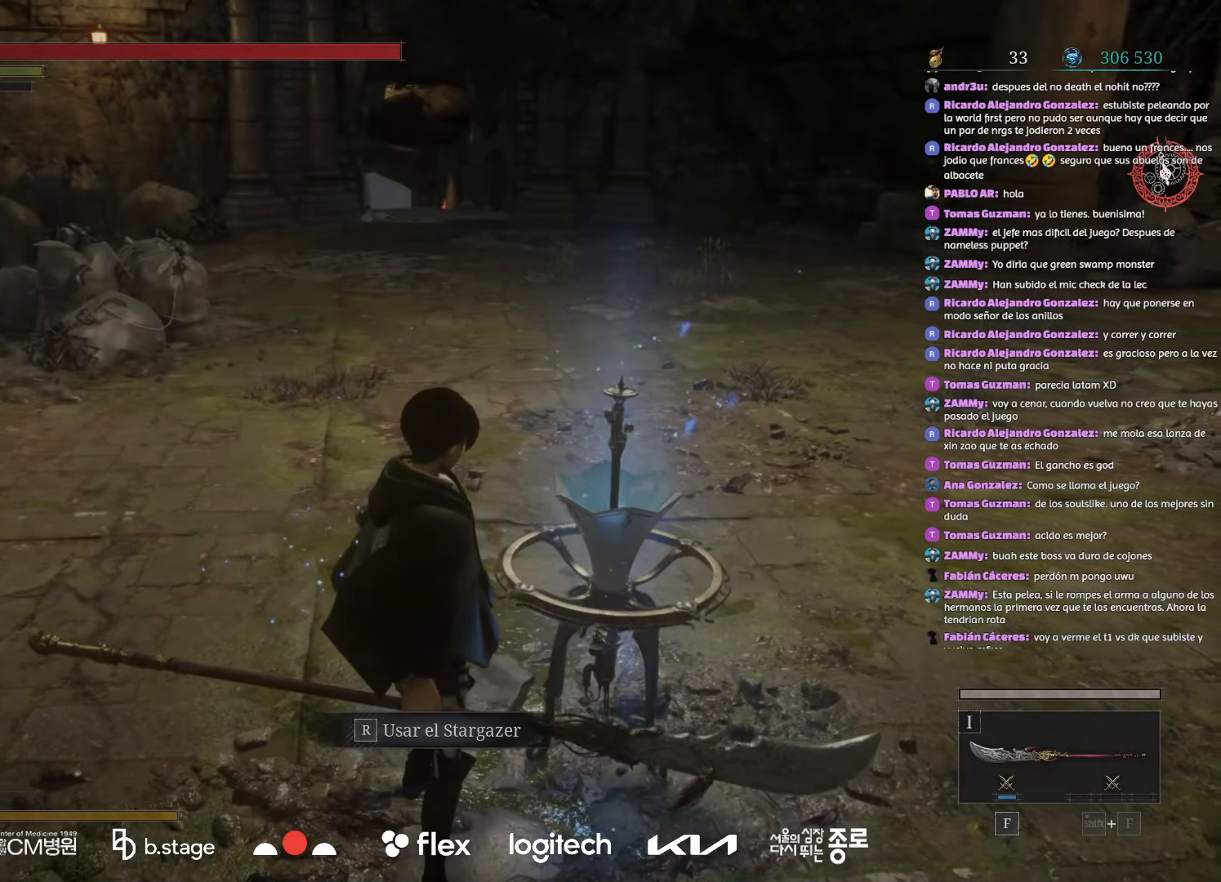
{"keys": [], "mouse": [], "events": []}
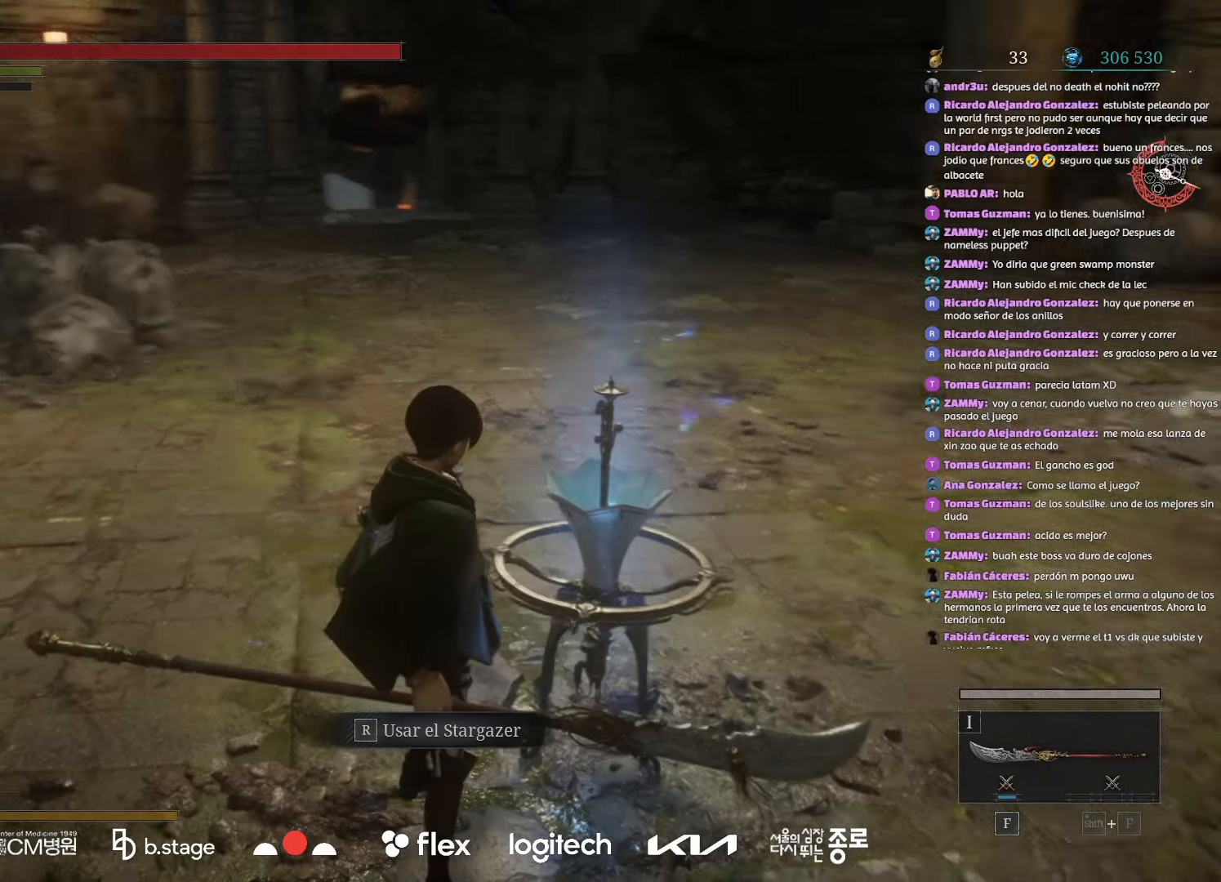
{"keys": ["w"], "mouse": ["left"], "events": [[234, "mouse_left", "down"], [467, "w", "down"]]}
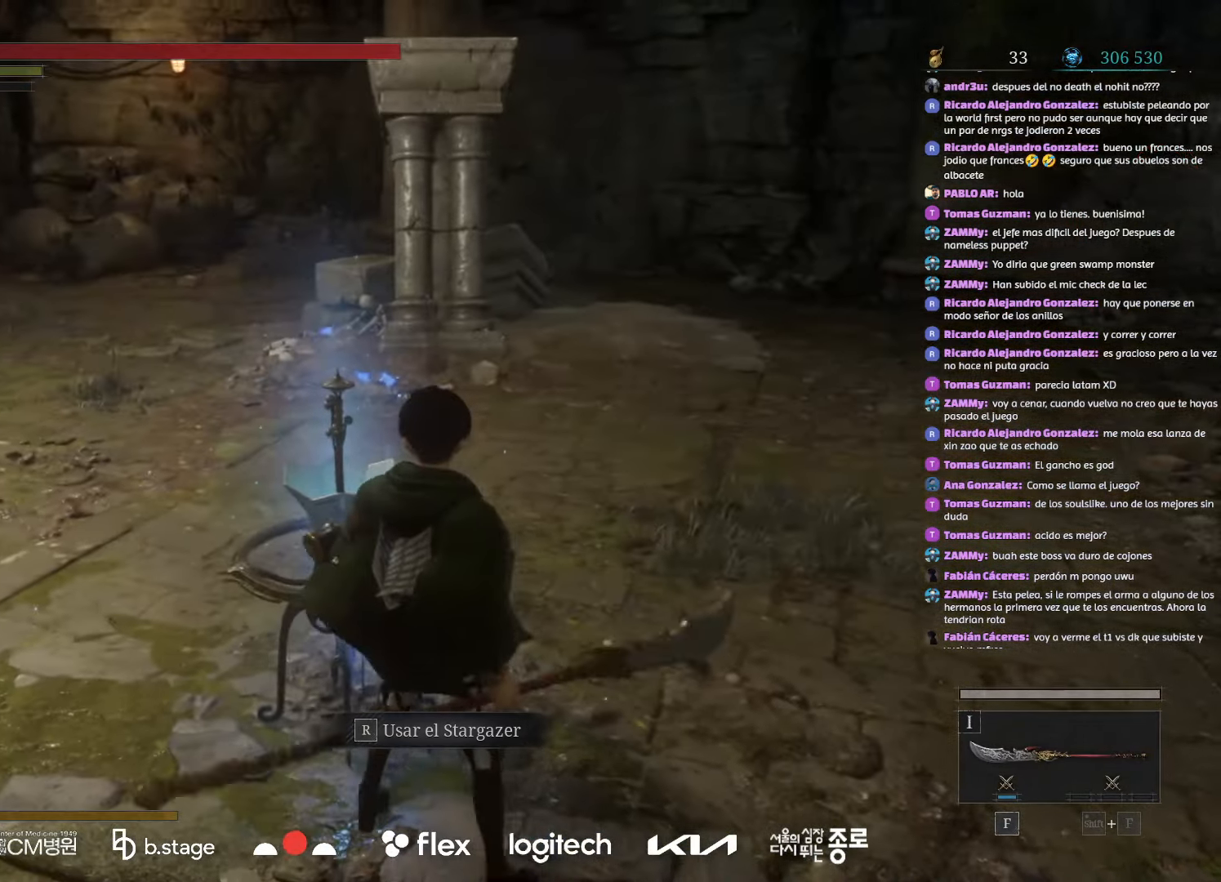
{"keys": ["w"], "mouse": ["left"], "events": []}
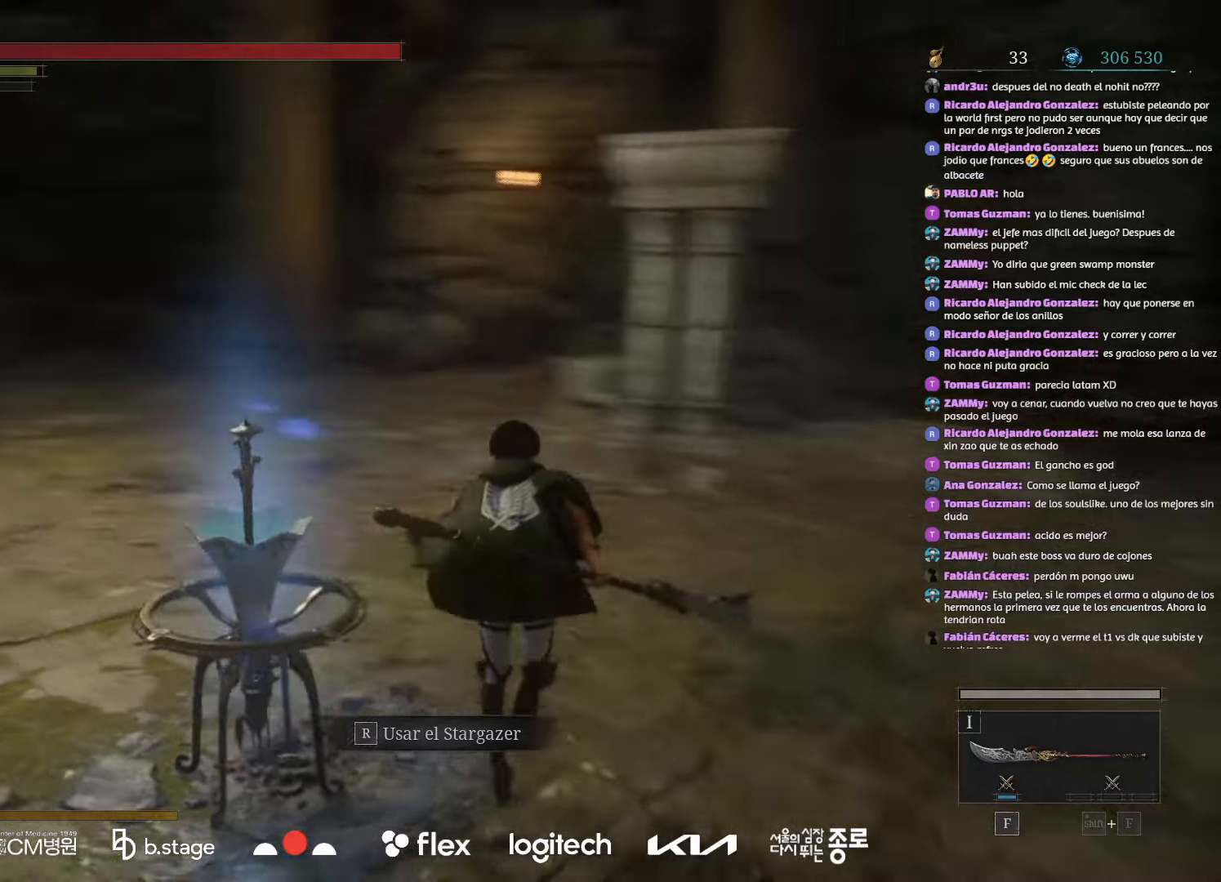
{"keys": ["w"], "mouse": [], "events": [[350, "mouse_left", "up"]]}
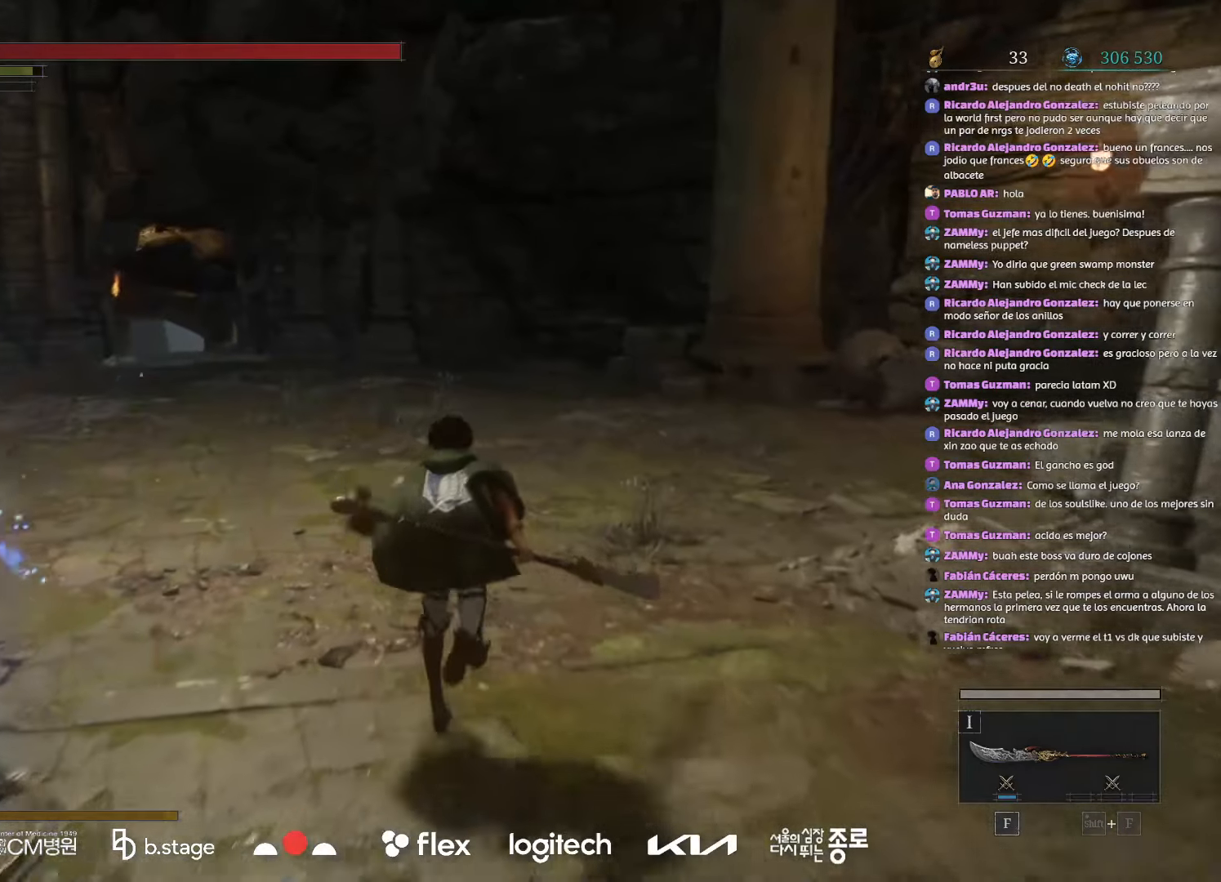
{"keys": ["a"], "mouse": ["left"], "events": [[17, "w", "up"], [234, "a", "down"], [300, "mouse_left", "down"]]}
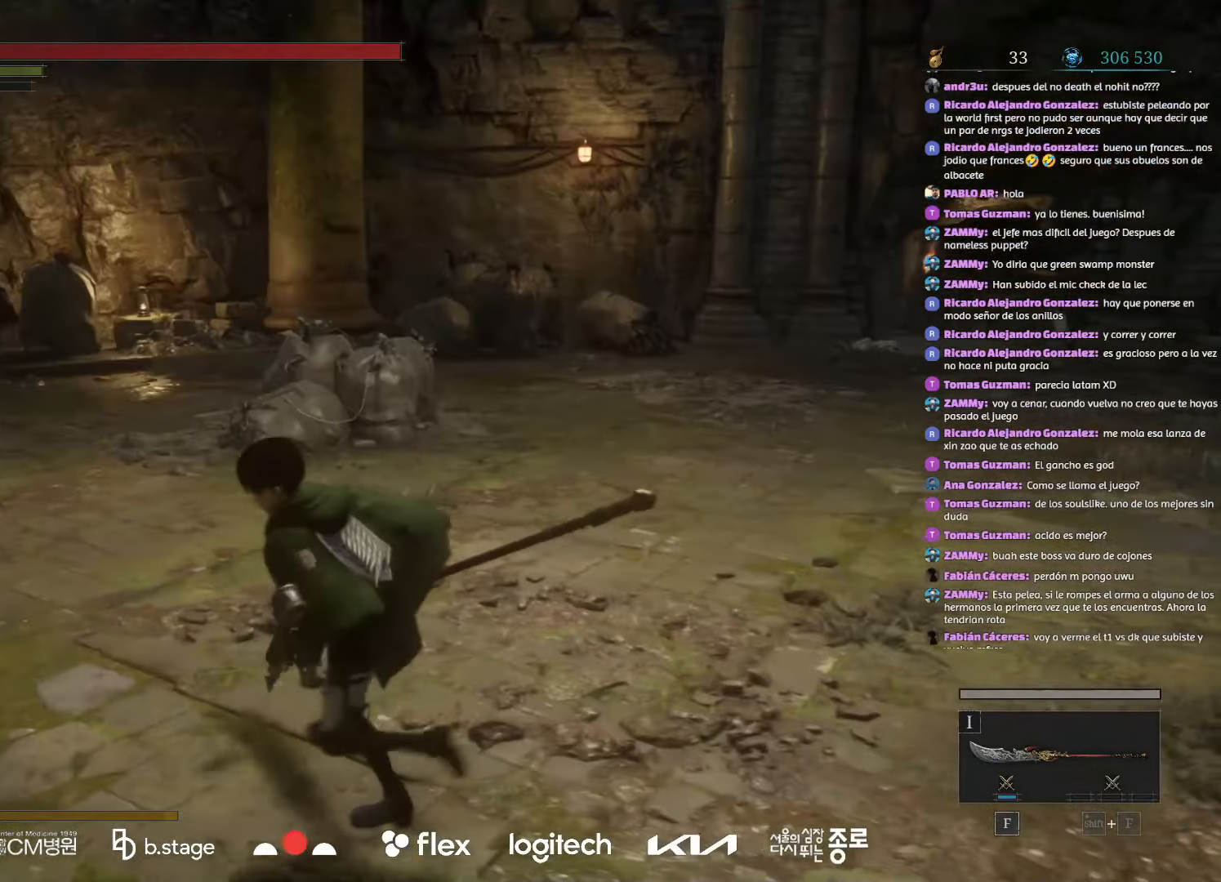
{"keys": [], "mouse": [], "events": [[250, "r", "down"], [284, "mouse_left", "up"], [400, "a", "up"], [400, "r", "up"]]}
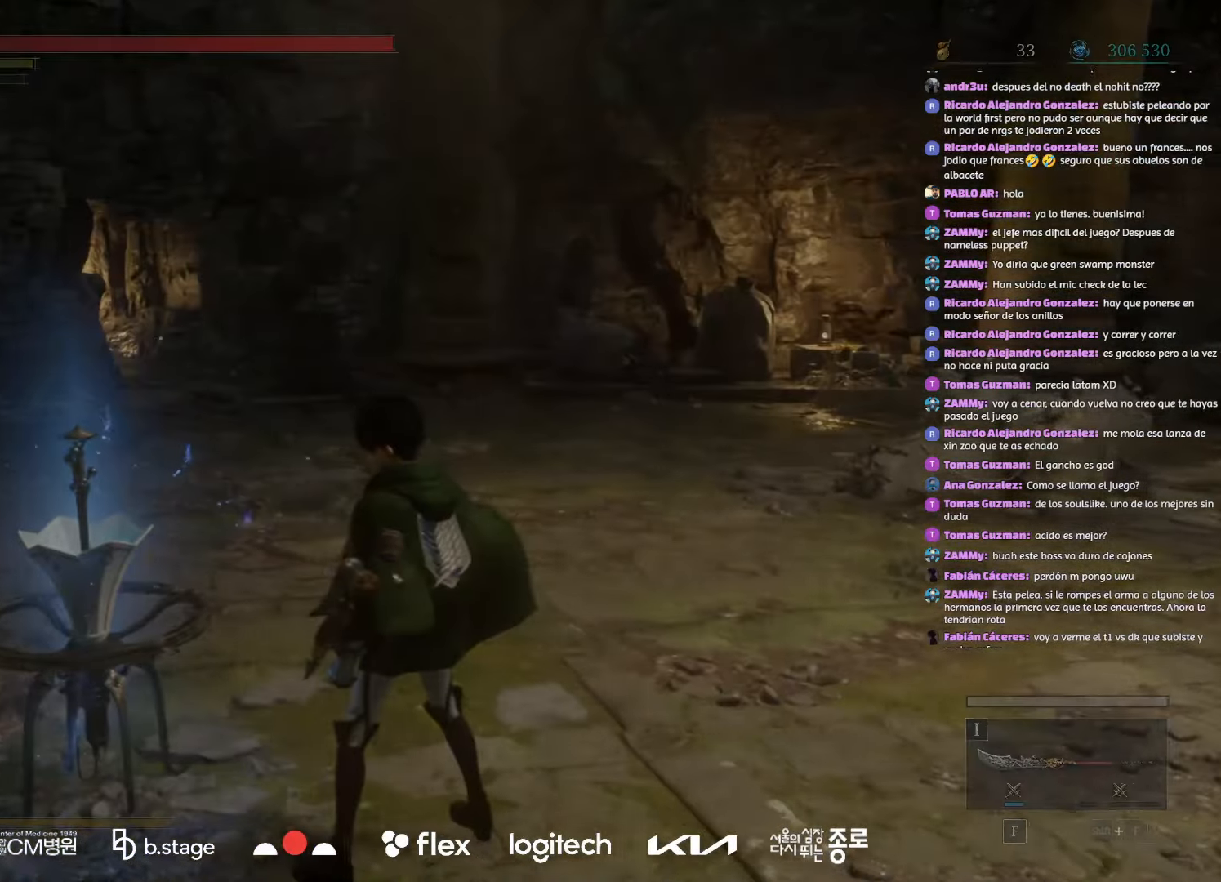
{"keys": [], "mouse": [], "events": []}
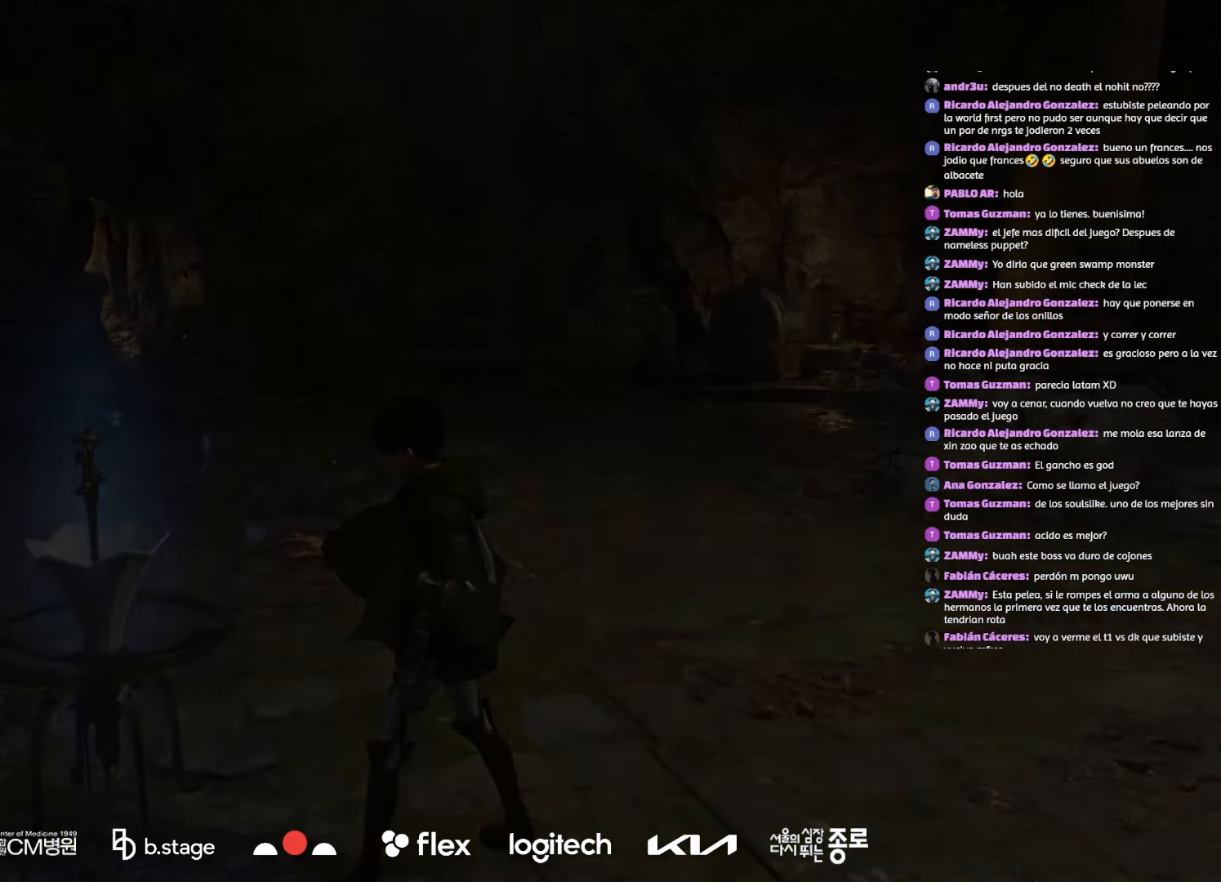
{"keys": [], "mouse": [], "events": []}
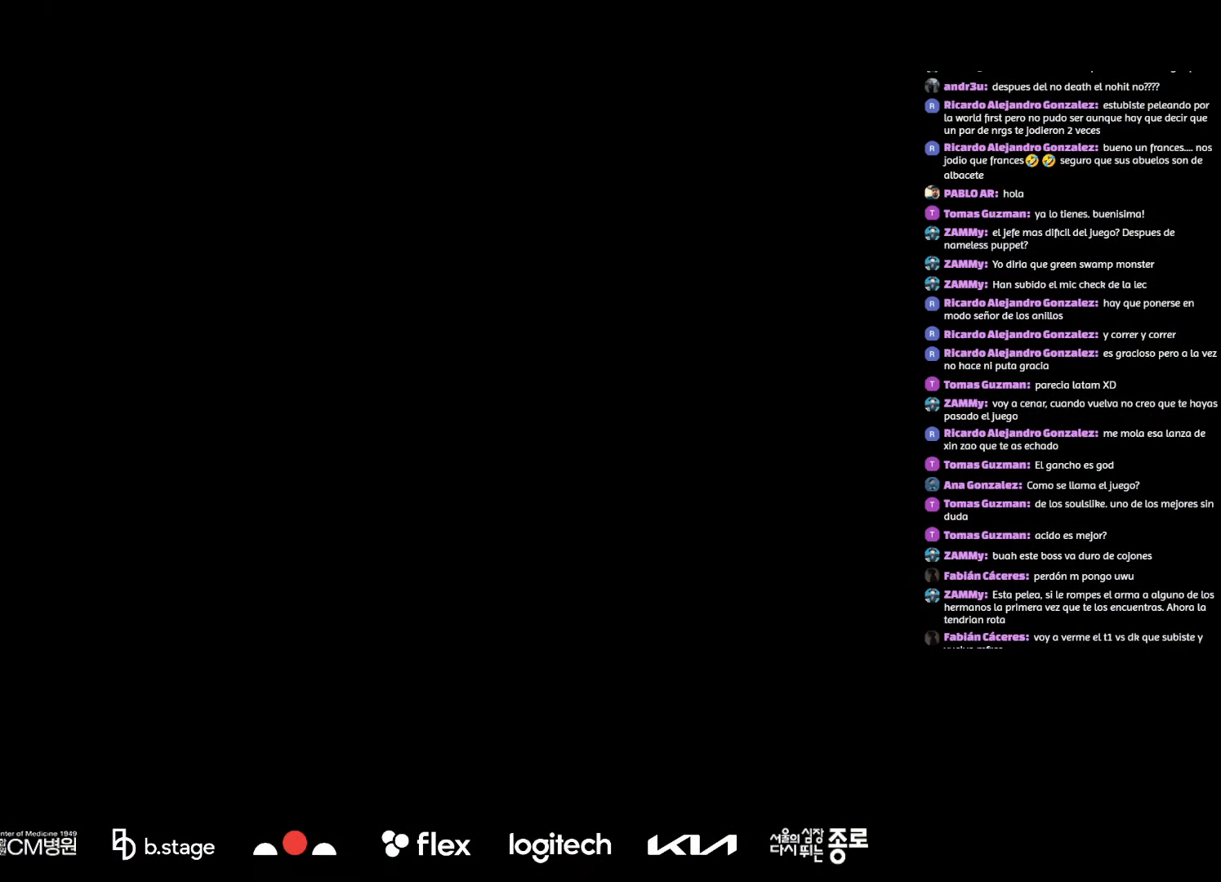
{"keys": [], "mouse": [], "events": []}
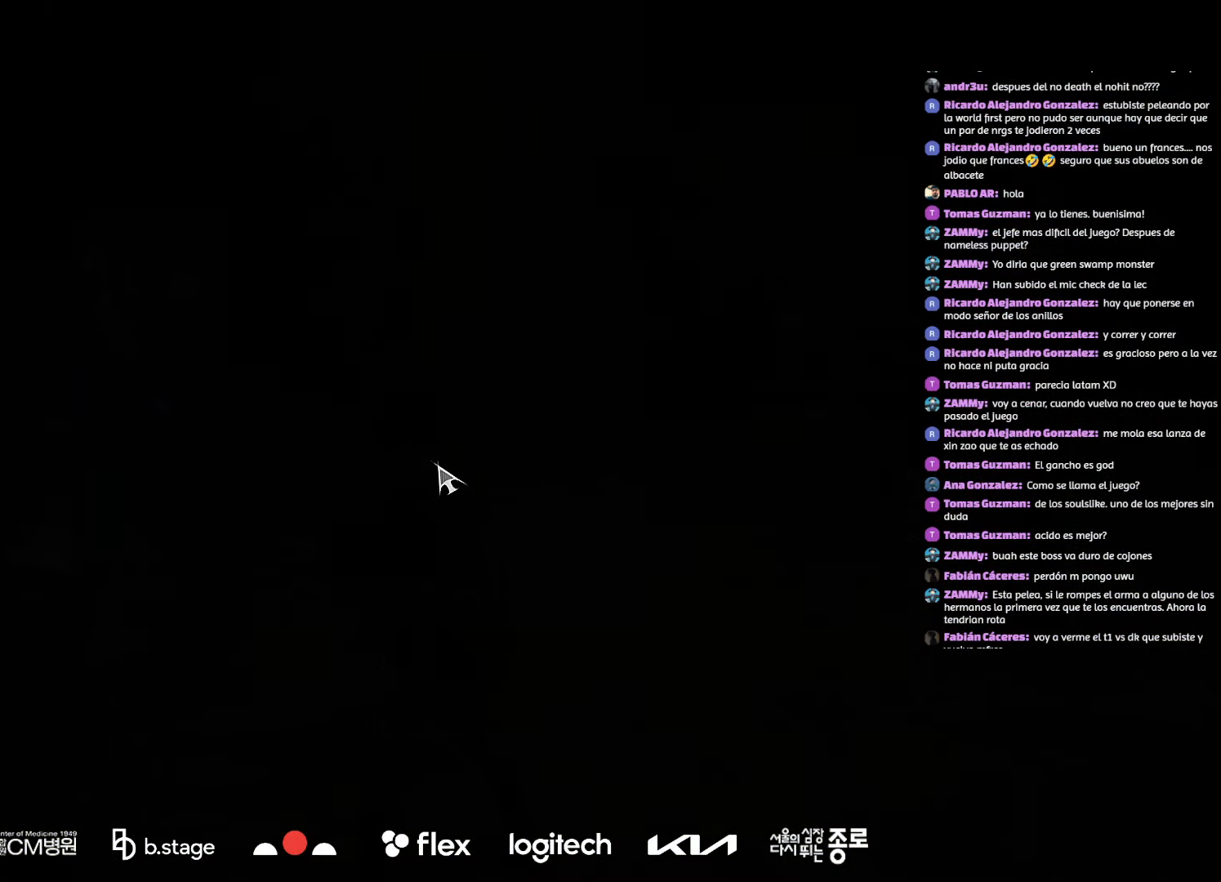
{"keys": [], "mouse": [], "events": []}
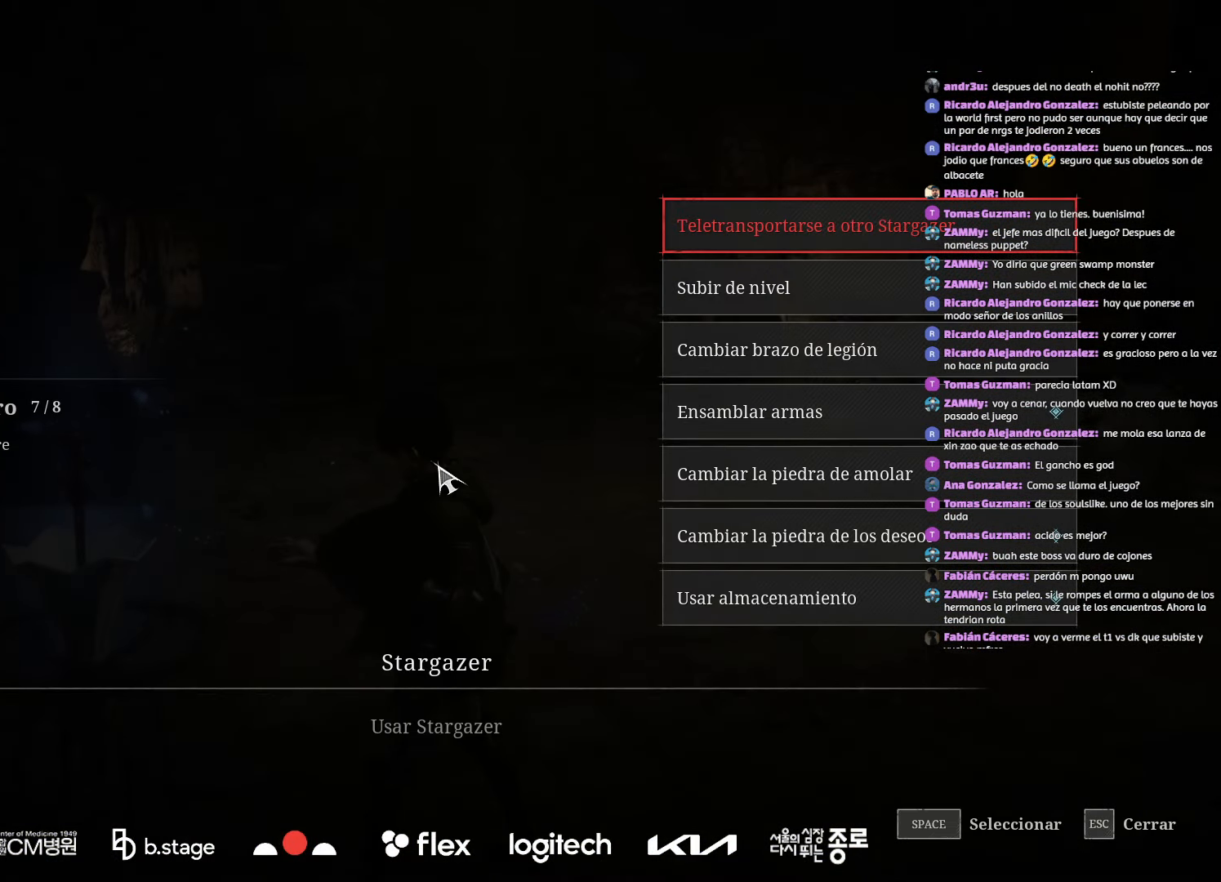
{"keys": [], "mouse": [], "events": []}
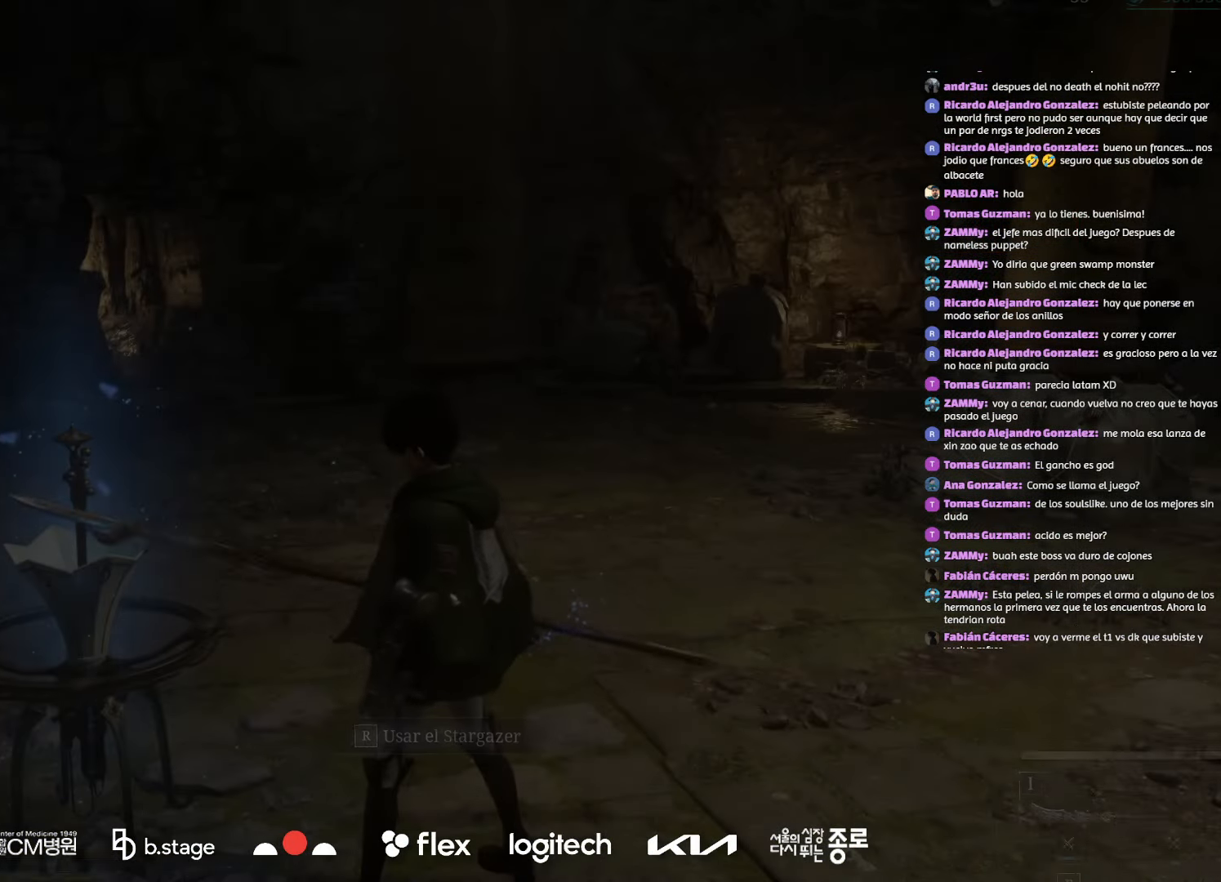
{"keys": ["w"], "mouse": ["left"], "events": [[284, "w", "down"], [300, "mouse_left", "down"]]}
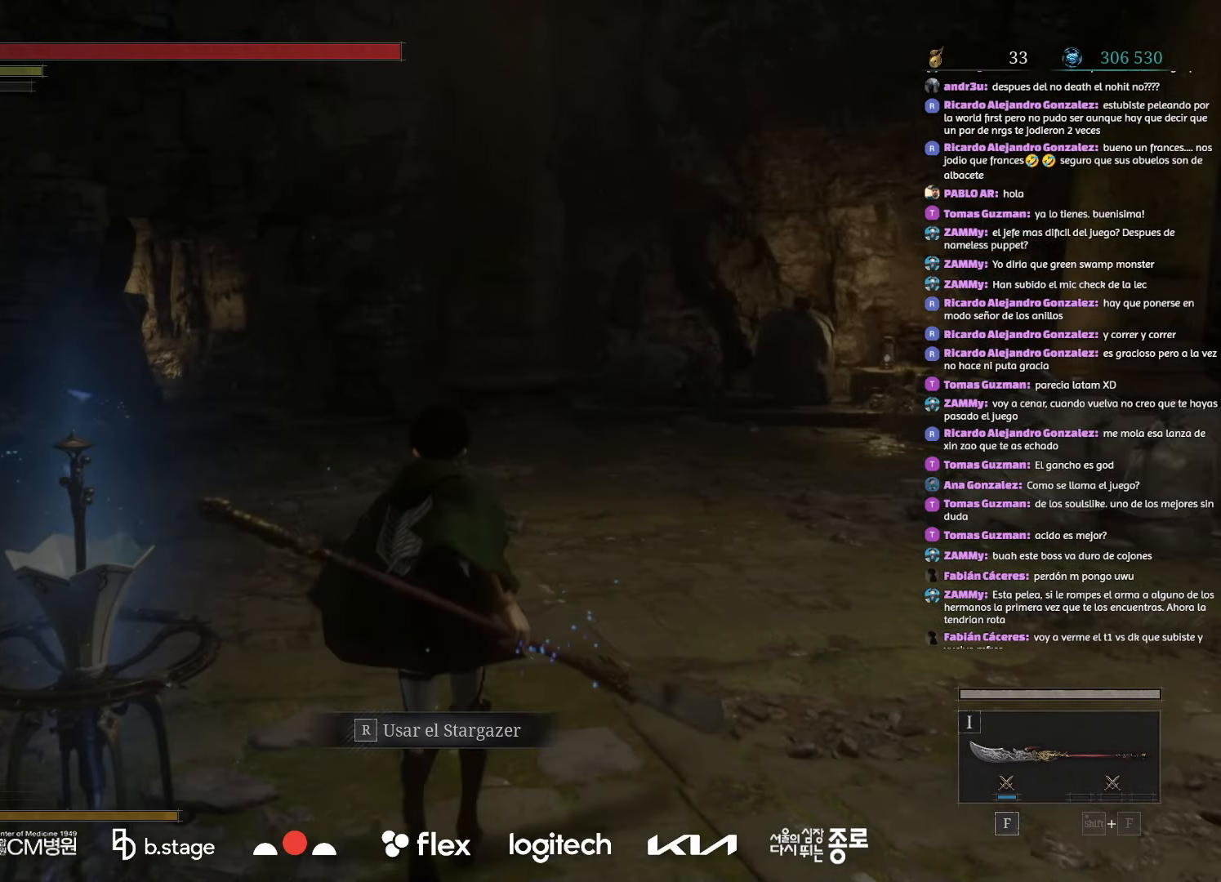
{"keys": ["w"], "mouse": ["left"], "events": []}
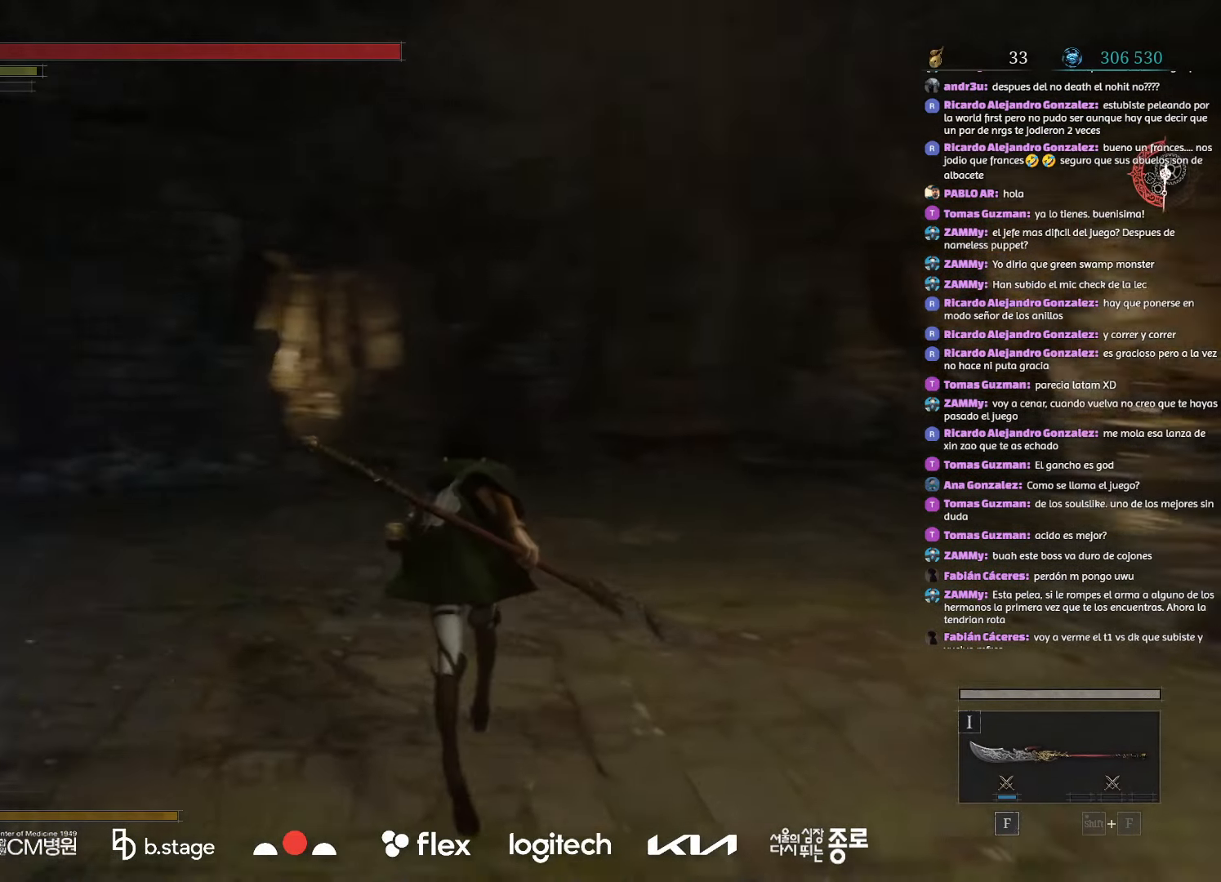
{"keys": ["w"], "mouse": ["left"], "events": []}
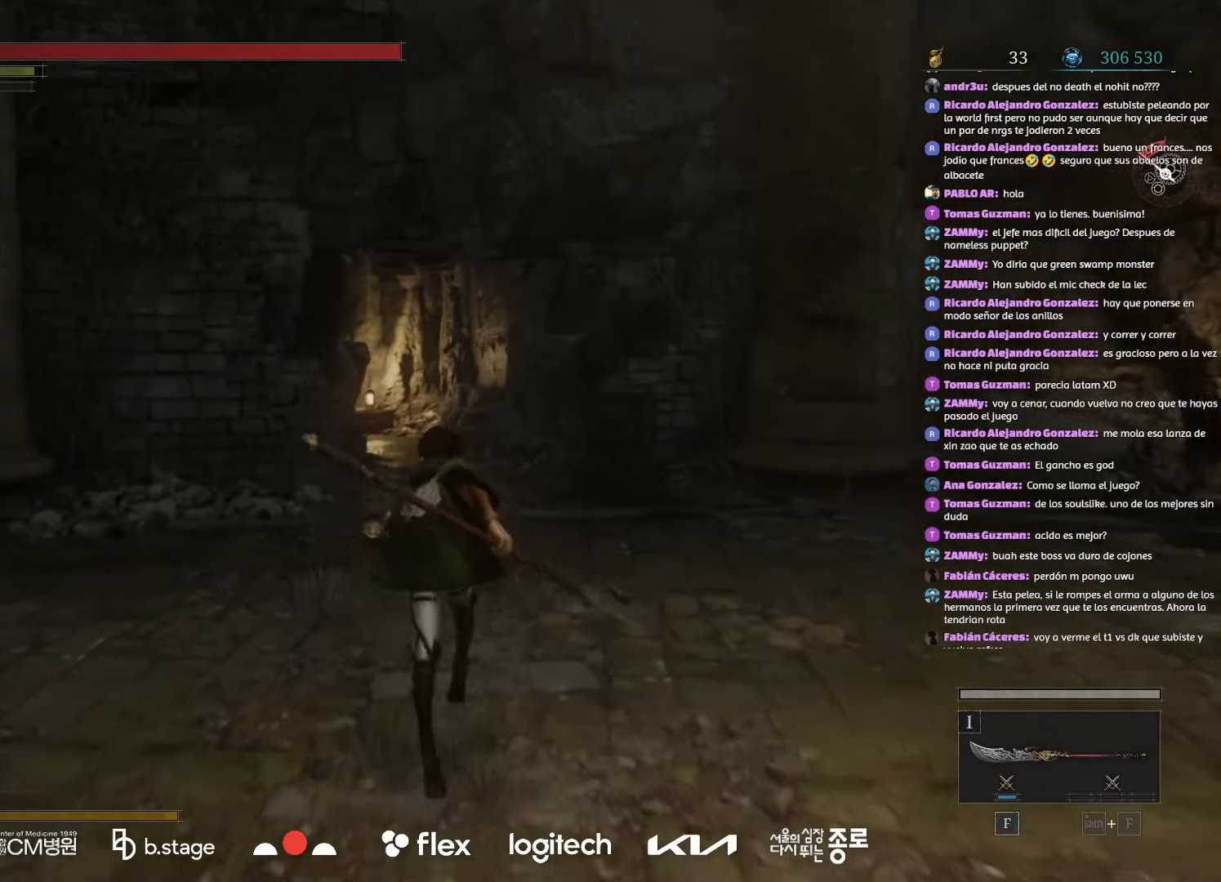
{"keys": ["w"], "mouse": ["left"], "events": []}
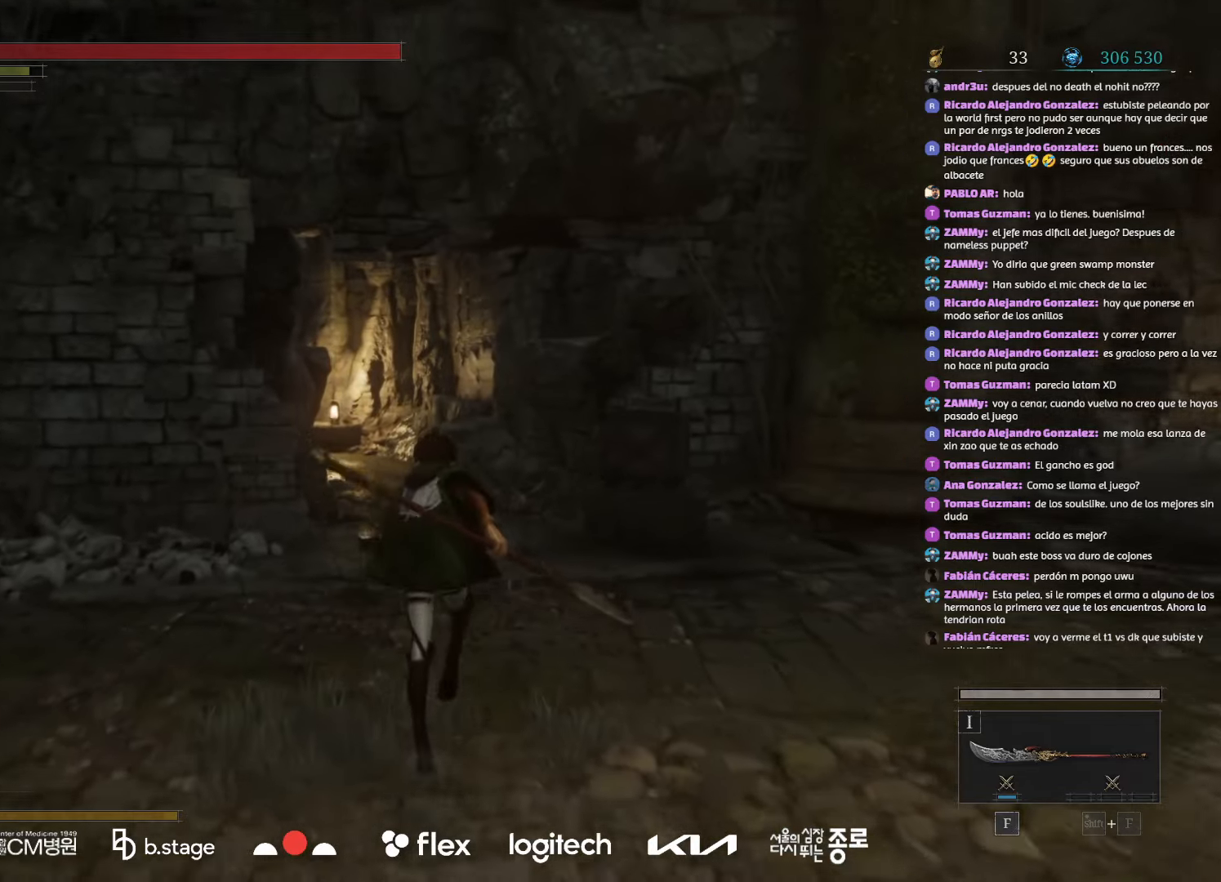
{"keys": ["w"], "mouse": ["left"], "events": []}
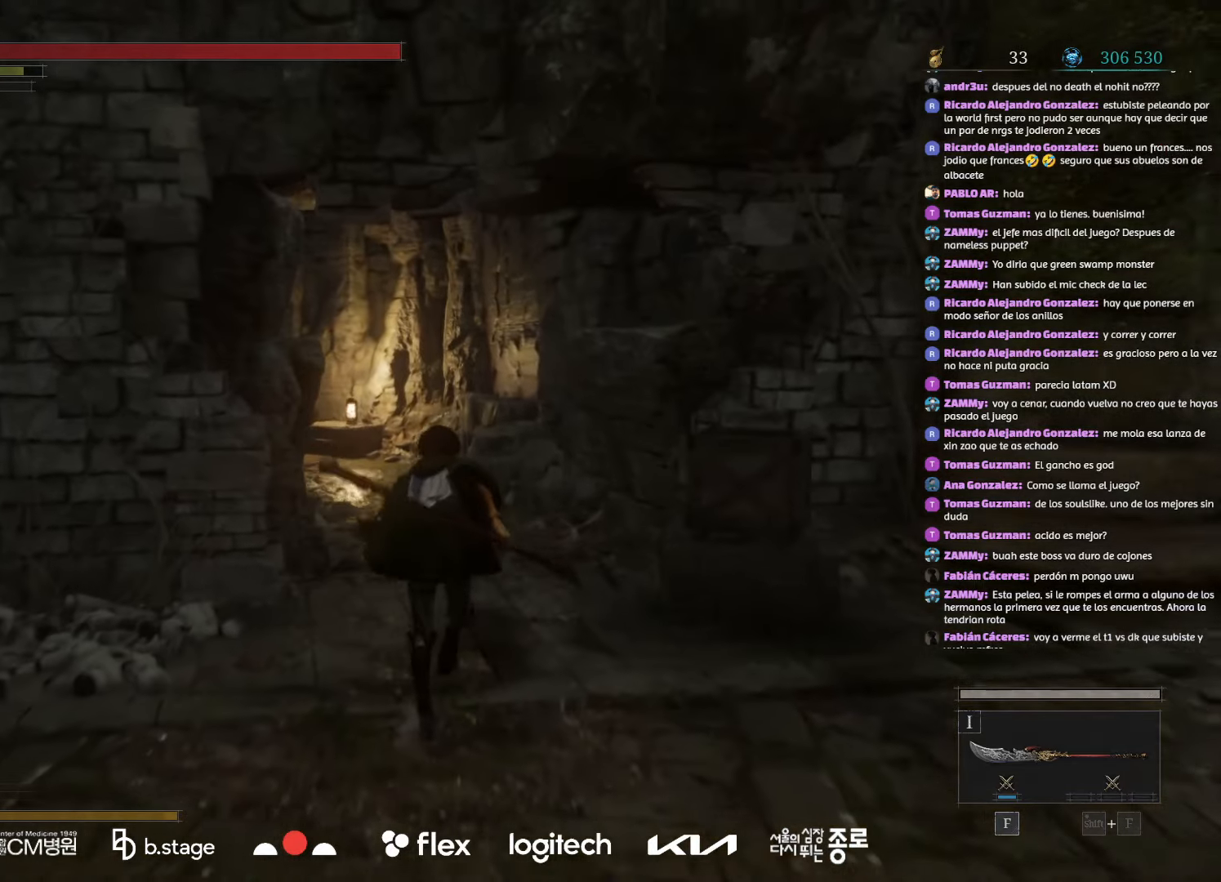
{"keys": ["w"], "mouse": ["left"], "events": []}
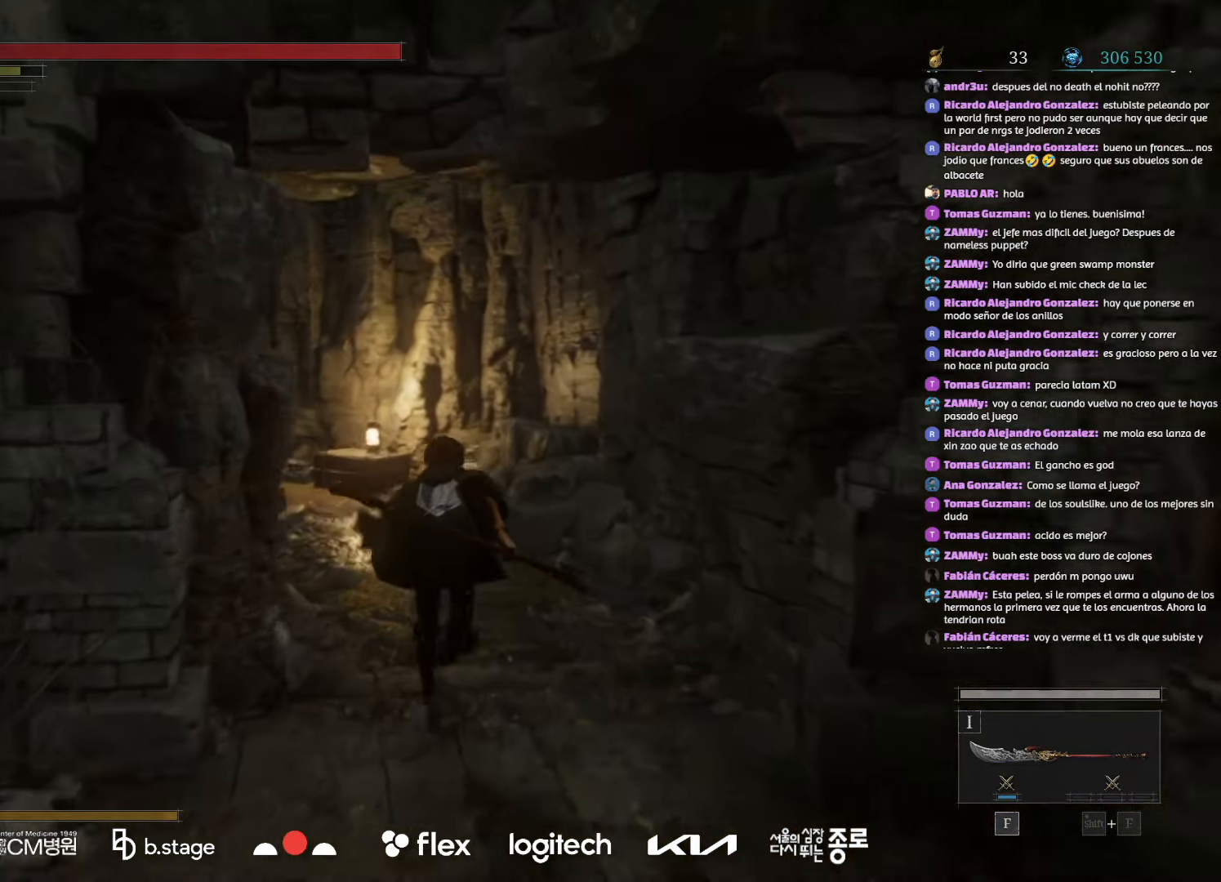
{"keys": ["w"], "mouse": ["left"], "events": []}